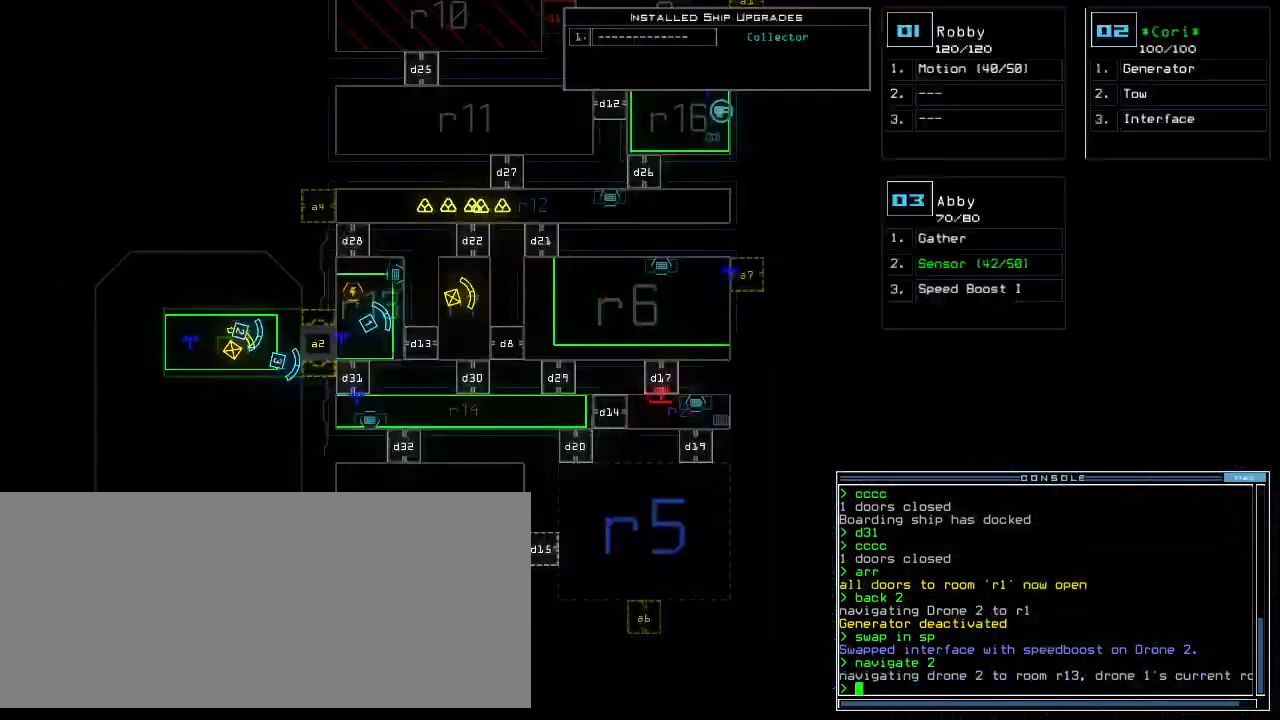
Gameplay with keyboard; each line is a JSON object with the keys held at the frame after it. "events" lists presses ("down") and releases ("up") of ".", "0", "1", "2", "3", "4", "5", "6", "7", "8", "9", "a", "b", "backspace", "c", "caps_lock", "comma", "ctrl_l", "ctrl_r", "d", "down", "e", "equals", "escape", "f", "f8", "g", "h", "i", "j", "k", "l", "left", "m", "minus", "n", "o", "p", "q", "quote", "r", "return", "right", "s", "semicolon", "shift_l", "shift_r", "space", "t", "tab", "tilde", "u", "up", "v", "w", "x", "y" and "z" between this image and that frame as [ms after this image, input, new state], when the widget could be followed in between. No other keys are recorded. Mouse input is not recorded.
{"keys": [], "events": []}
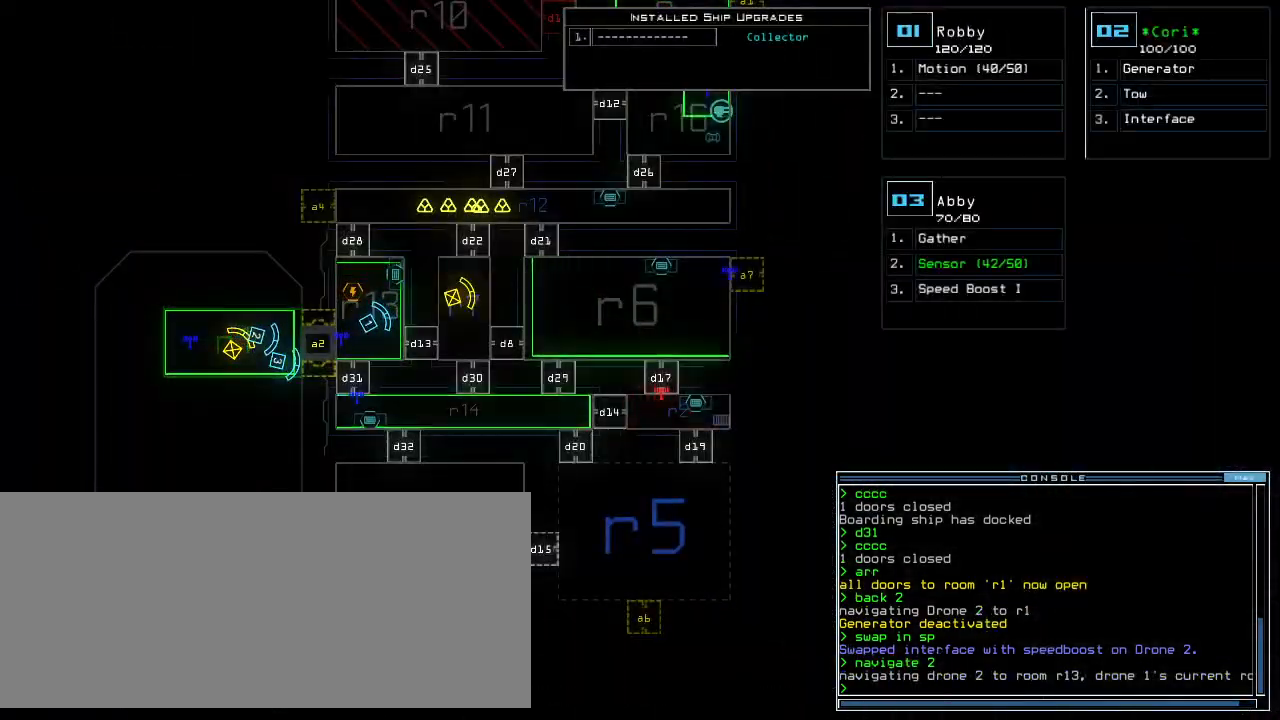
{"keys": [], "events": []}
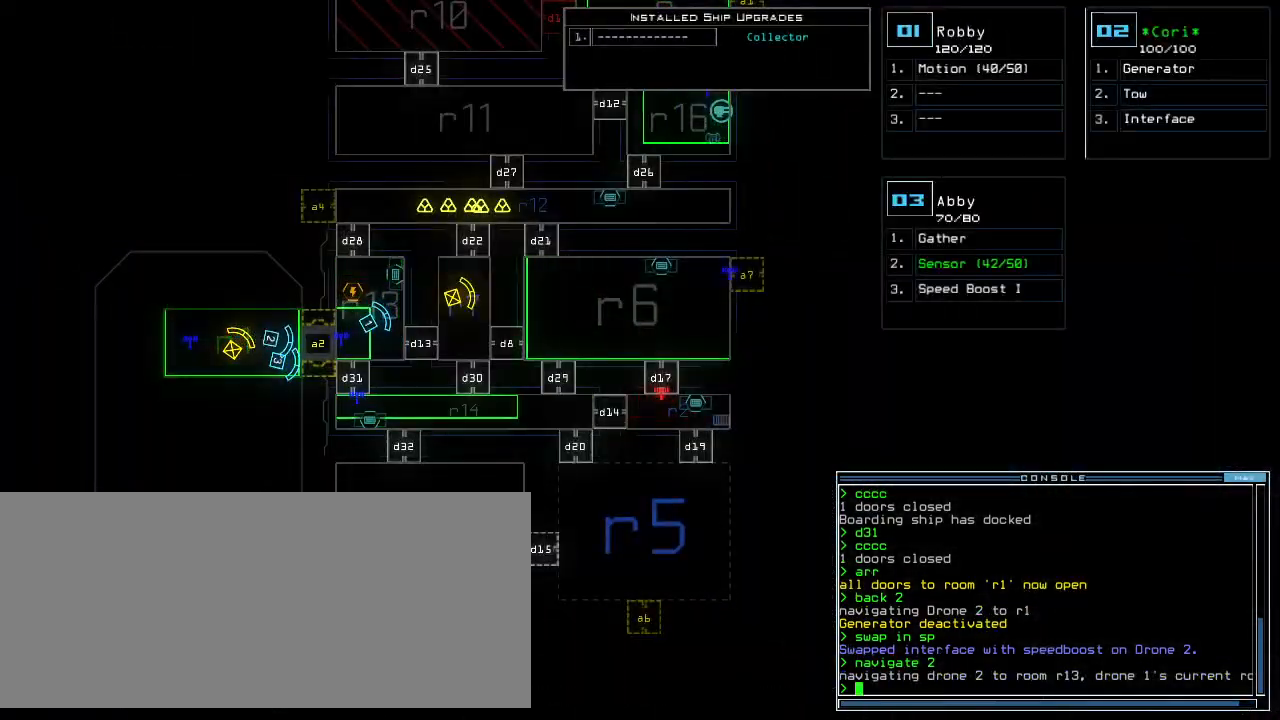
{"keys": [], "events": []}
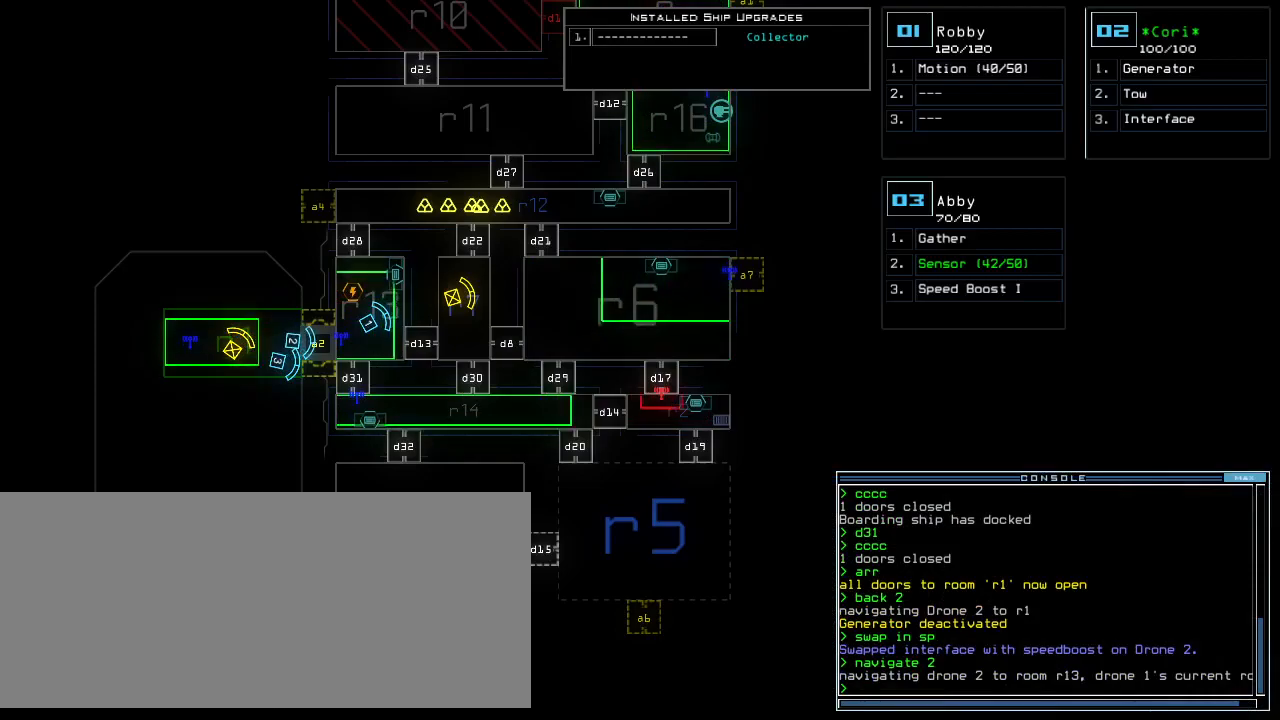
{"keys": [], "events": []}
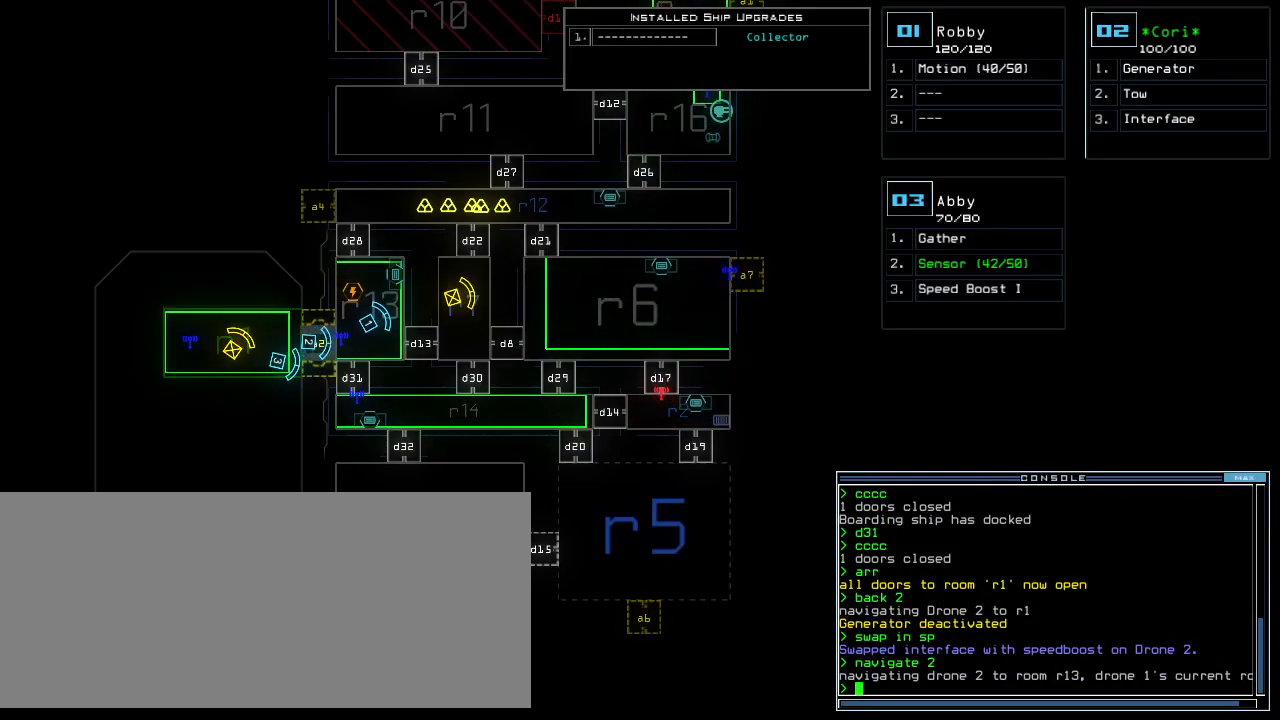
{"keys": ["d"], "events": [[500, "d", "down"]]}
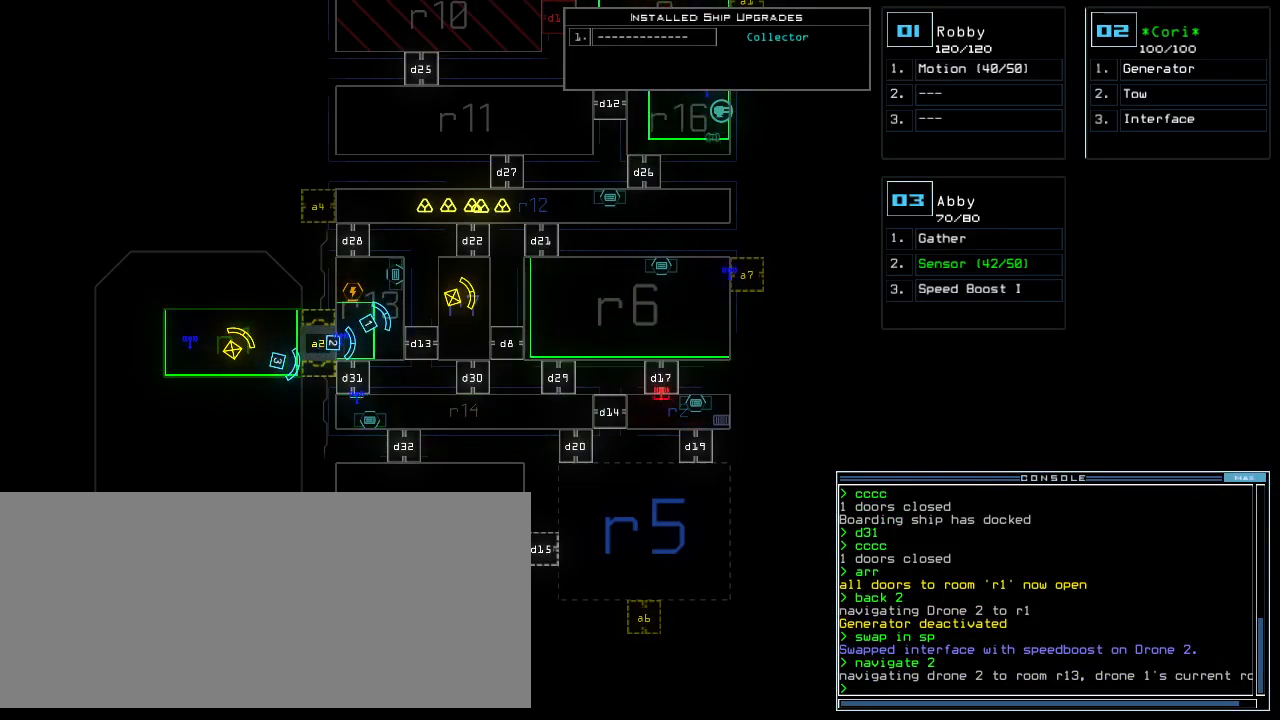
{"keys": [], "events": [[60, "d", "up"], [120, "d", "down"], [200, "d", "up"], [200, "space", "down"], [280, "a", "down"], [360, "space", "up"], [400, "a", "up"]]}
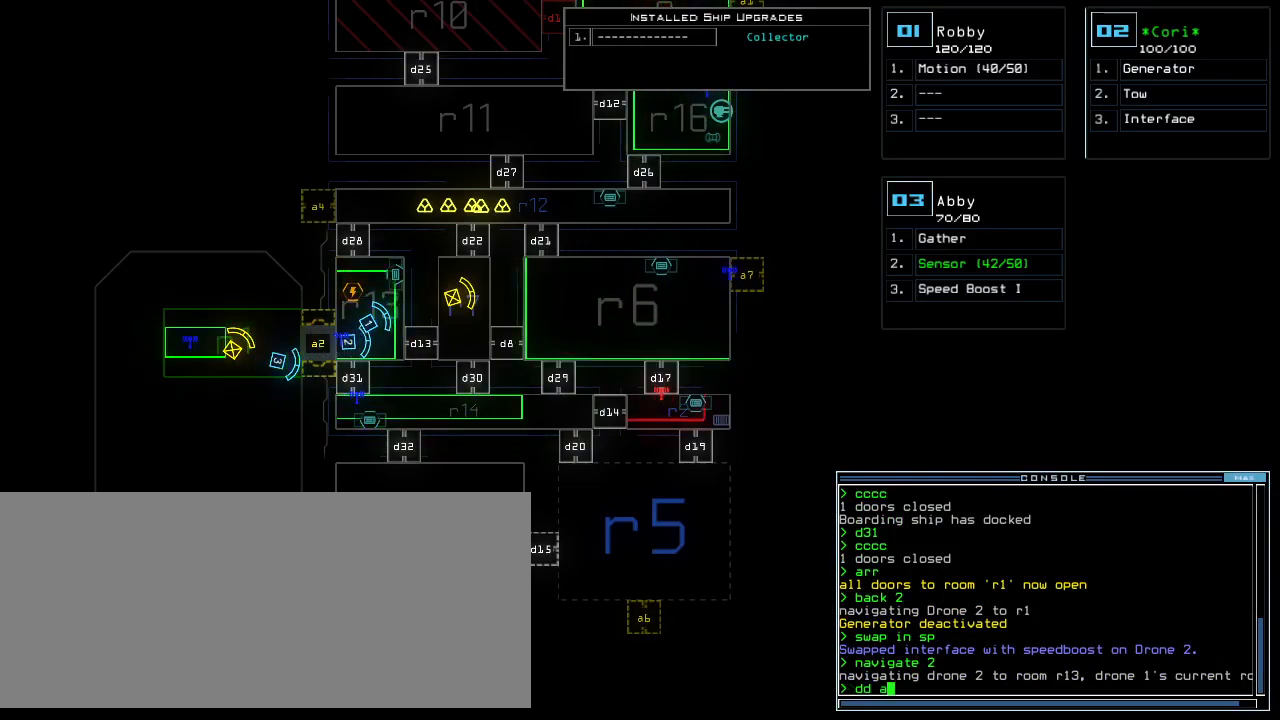
{"keys": [], "events": []}
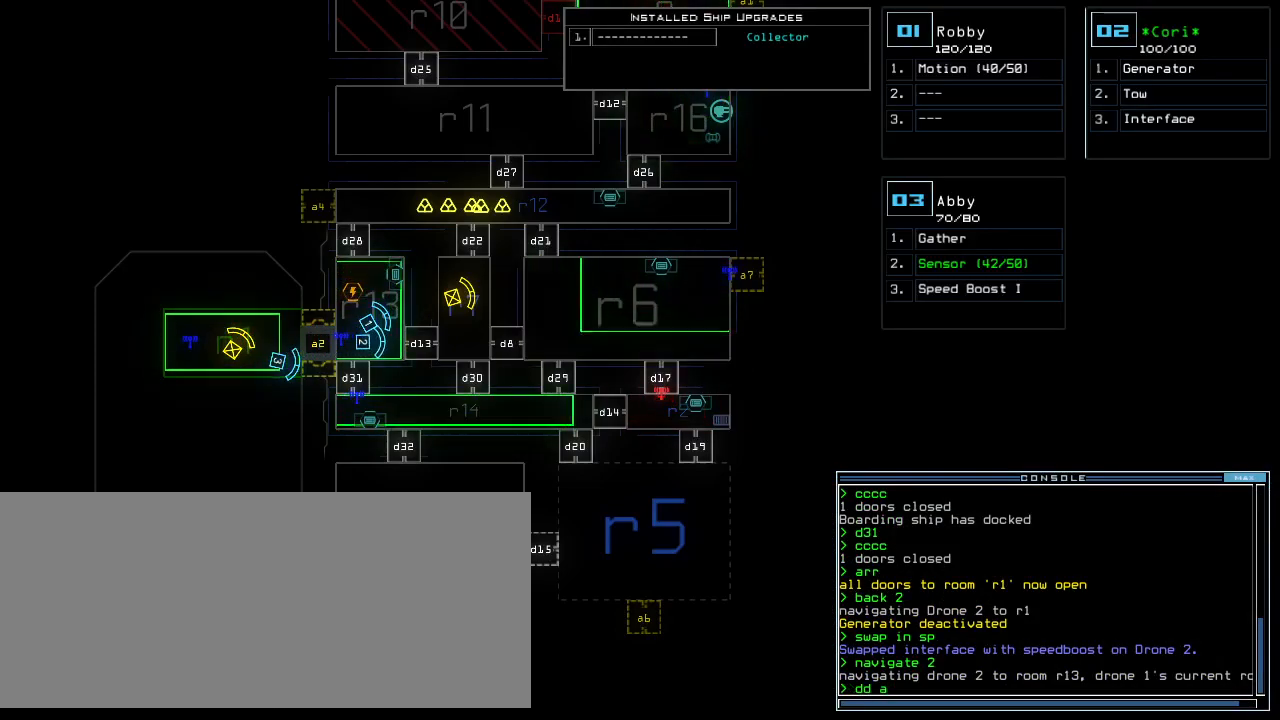
{"keys": [], "events": [[280, "6", "down"], [380, "6", "up"], [400, "return", "down"], [440, "return", "up"]]}
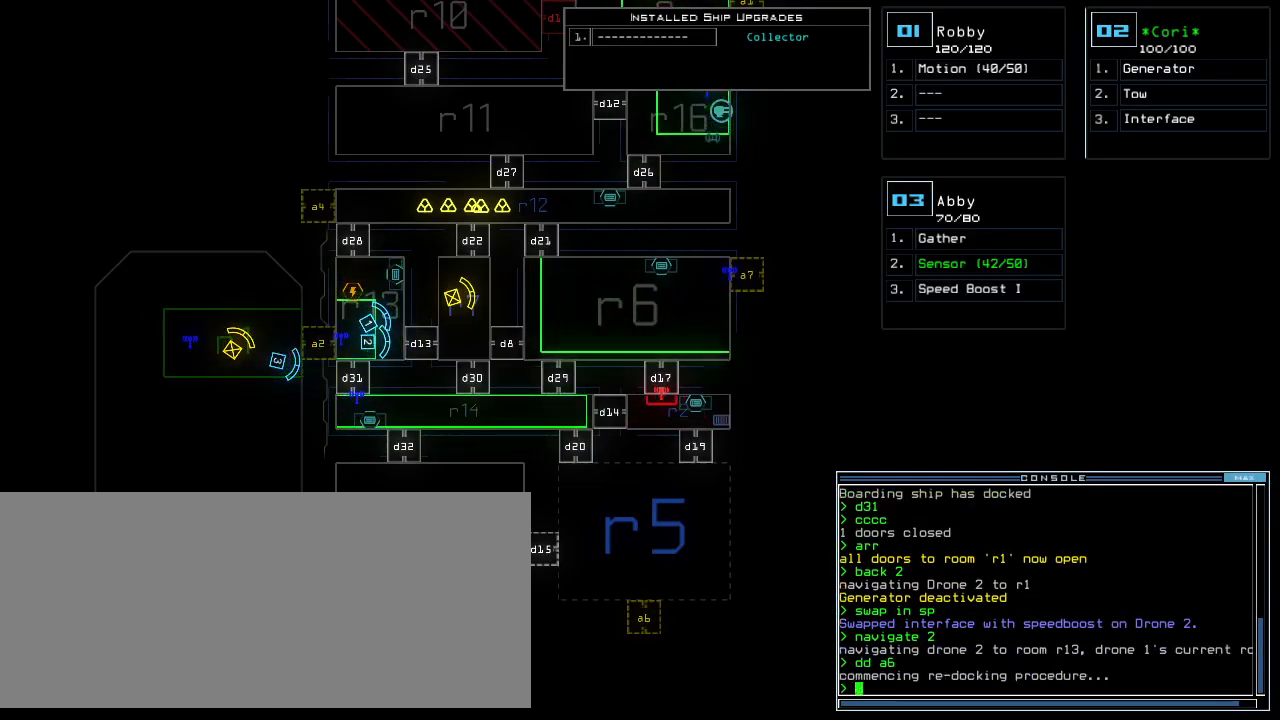
{"keys": ["space"], "events": [[280, "g", "down"], [340, "e", "down"], [380, "g", "up"], [420, "e", "up"], [420, "space", "down"]]}
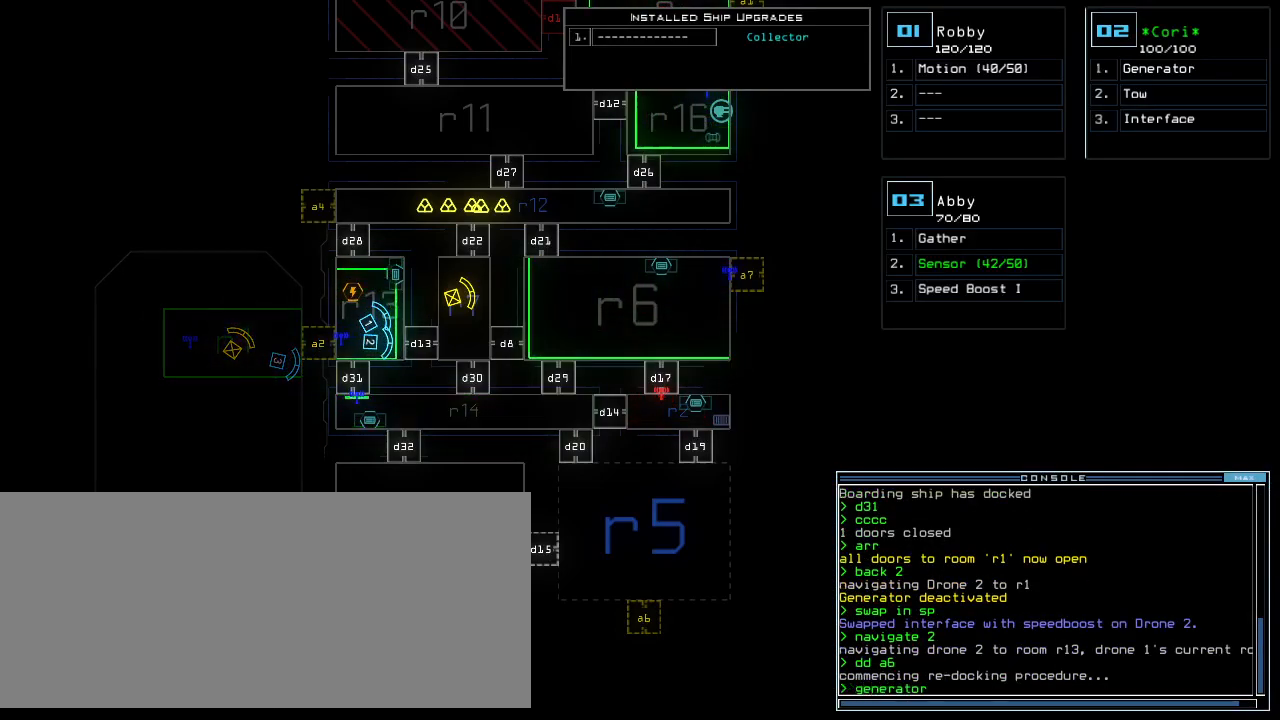
{"keys": ["1"], "events": [[80, "2", "down"], [100, "space", "up"], [160, "return", "down"], [180, "2", "up"], [220, "return", "up"], [480, "1", "down"]]}
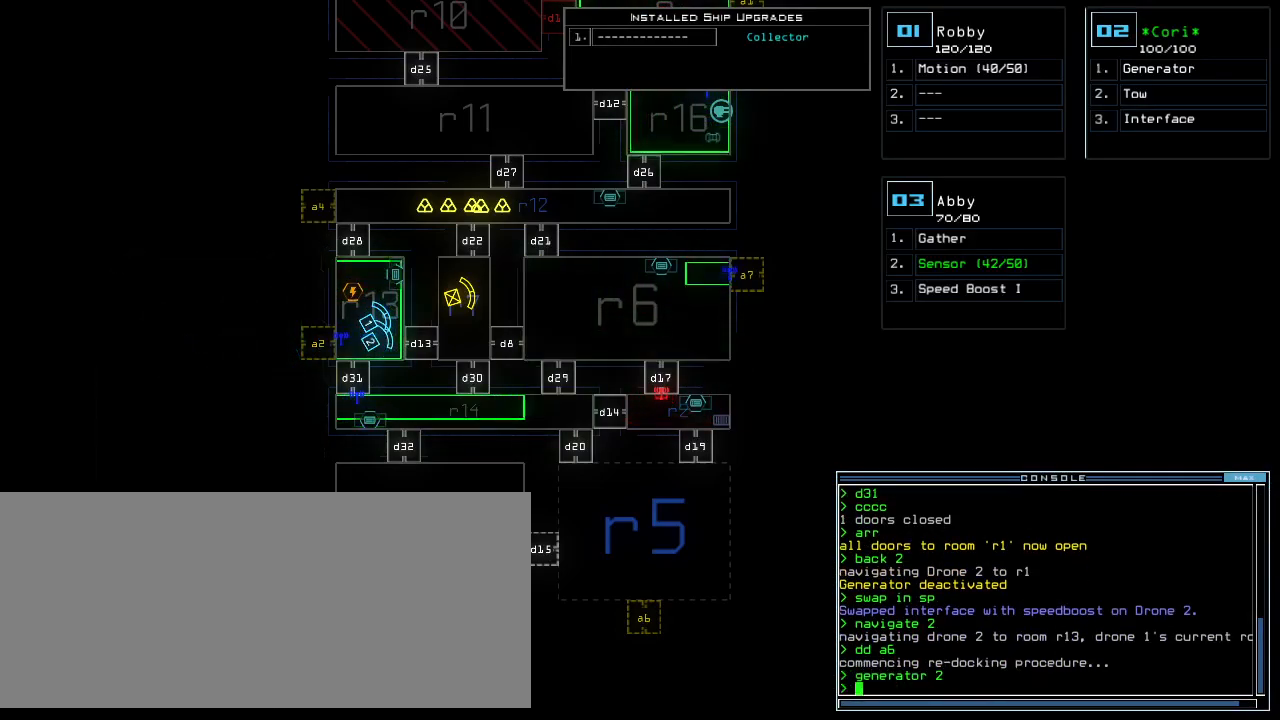
{"keys": ["up"]}
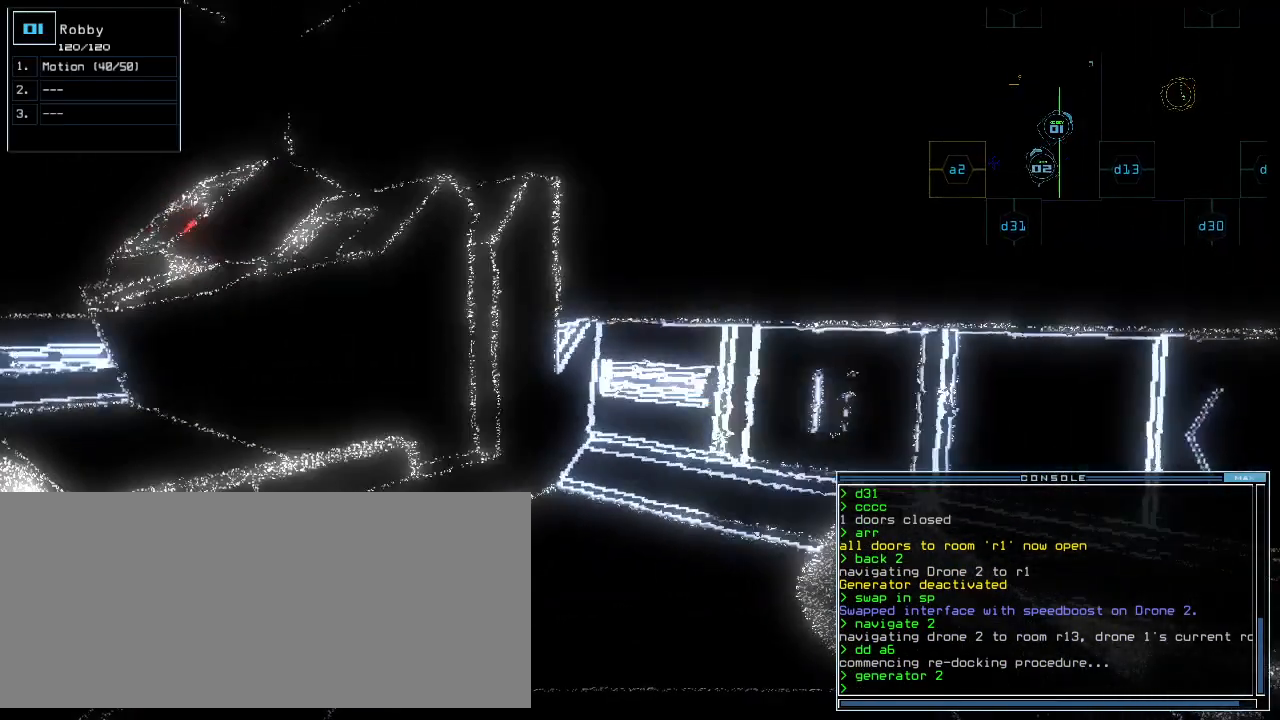
{"keys": ["space"], "events": [[140, "right", "down"], [300, "right", "up"], [380, "up", "up"], [420, "space", "down"]]}
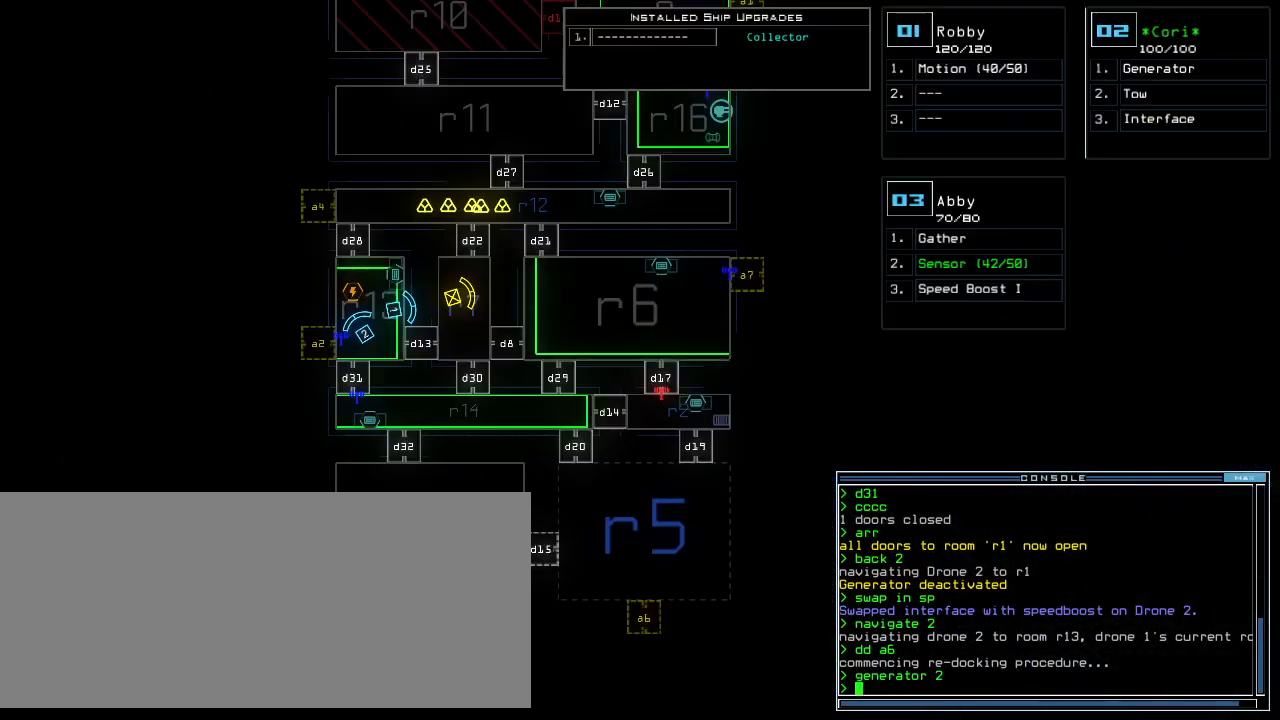
{"keys": [], "events": [[20, "space", "up"]]}
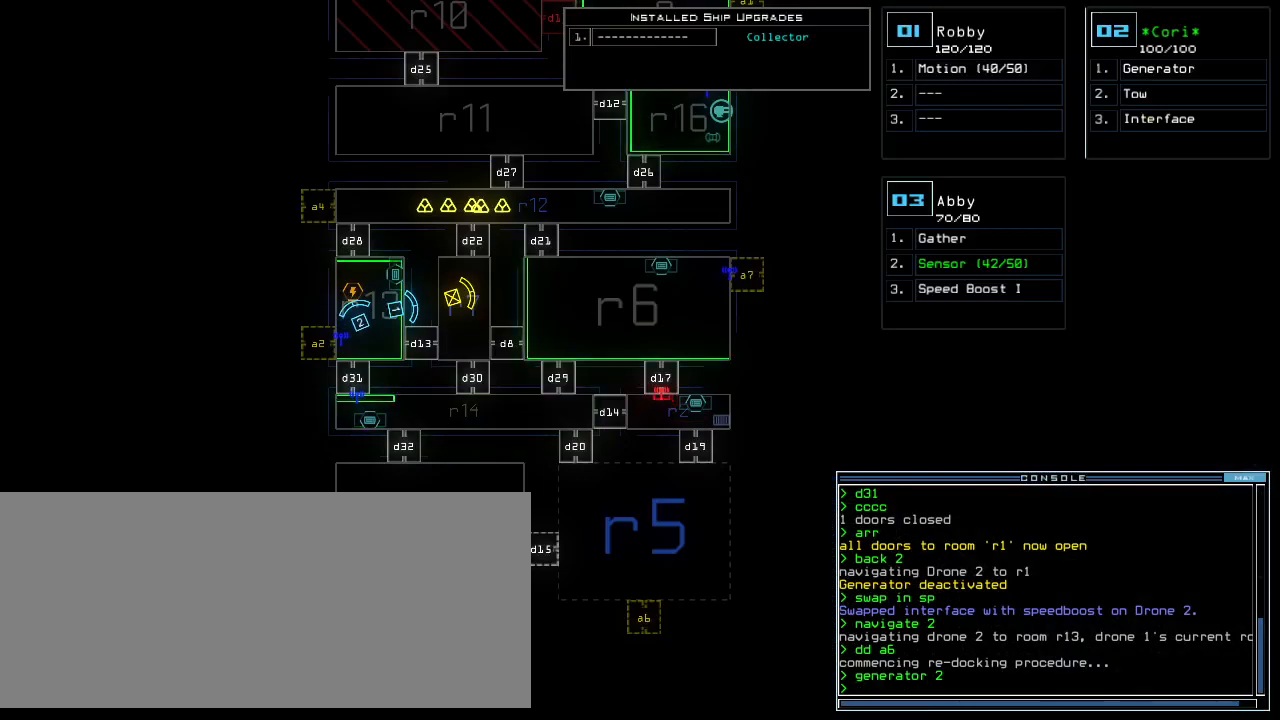
{"keys": ["down"], "events": [[100, "down", "down"]]}
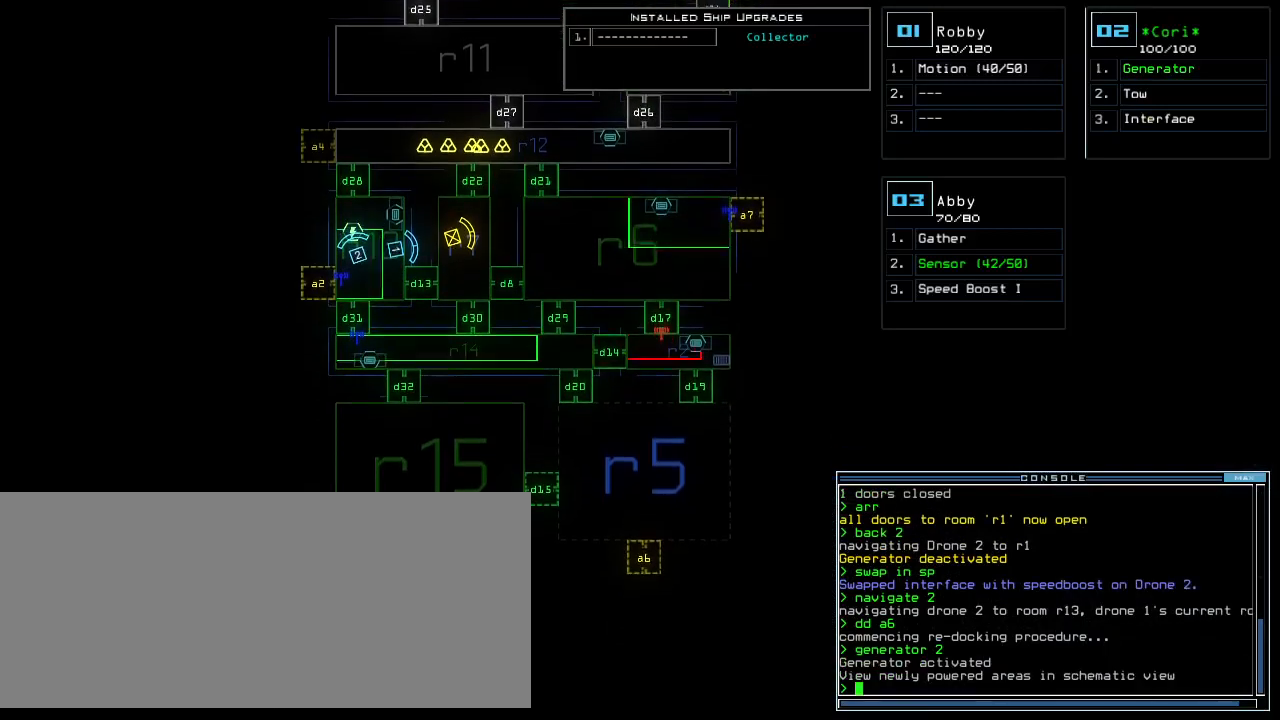
{"keys": [], "events": [[420, "down", "up"]]}
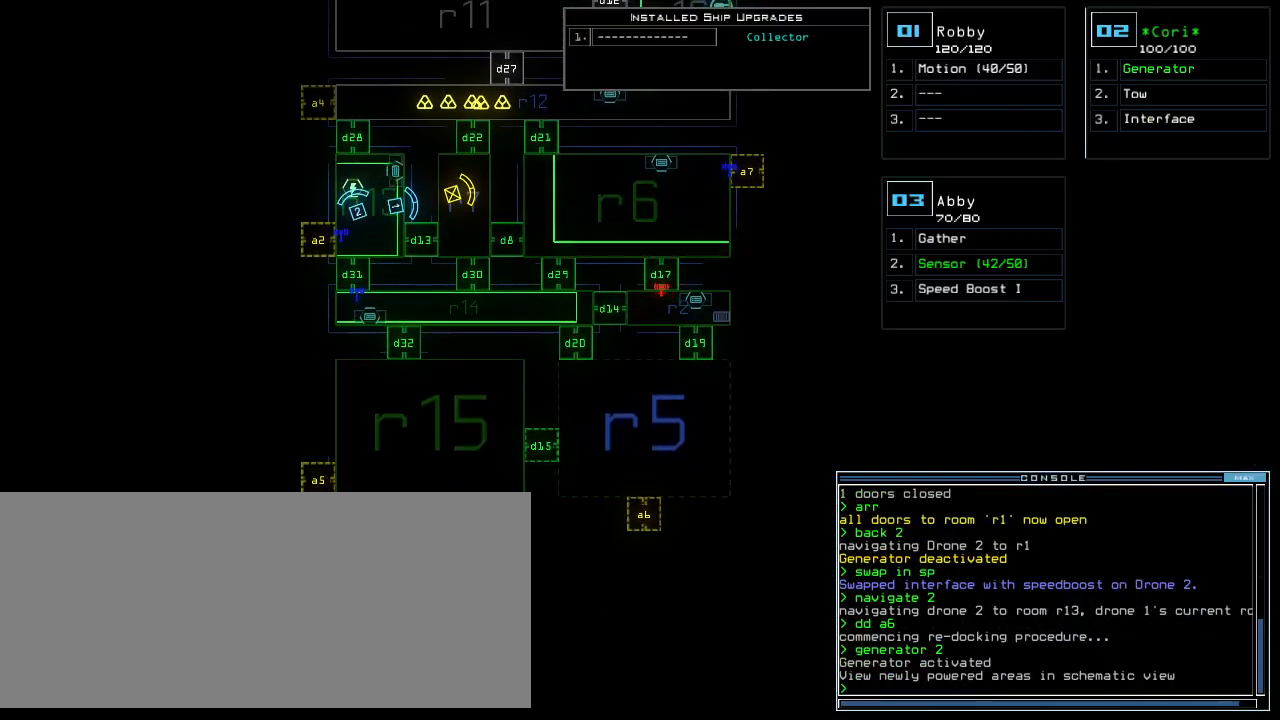
{"keys": [], "events": []}
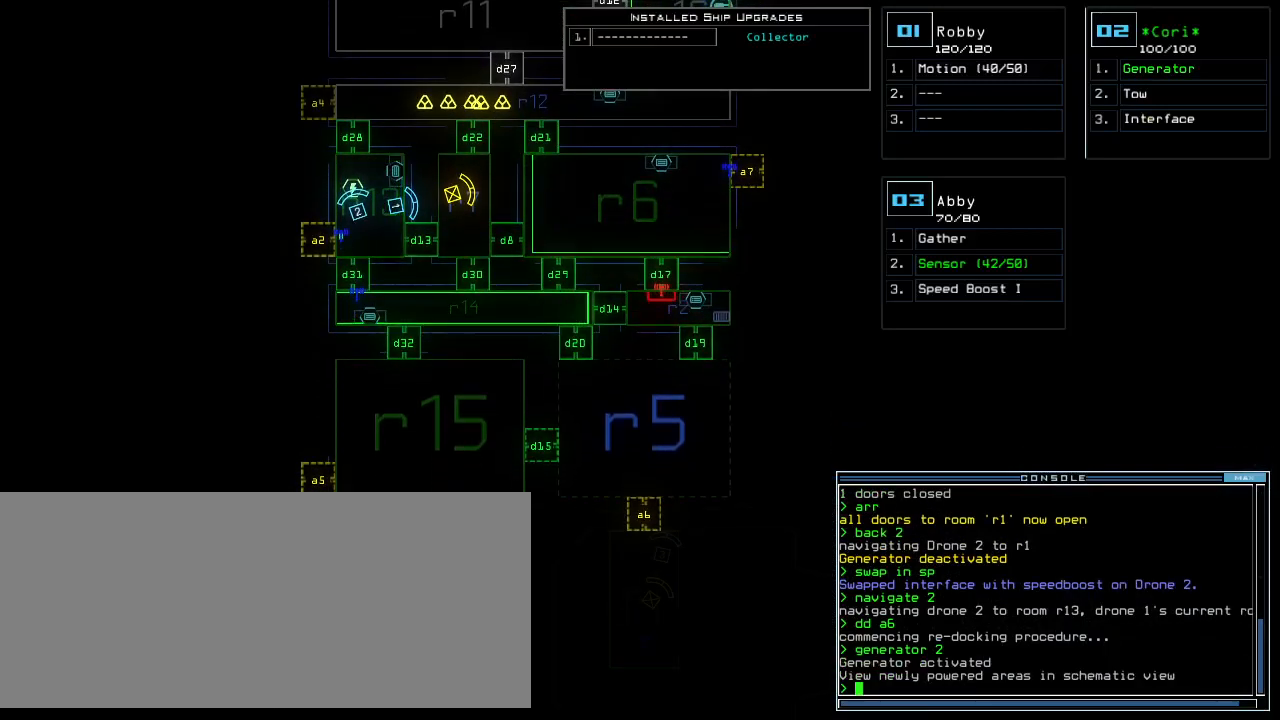
{"keys": [], "events": []}
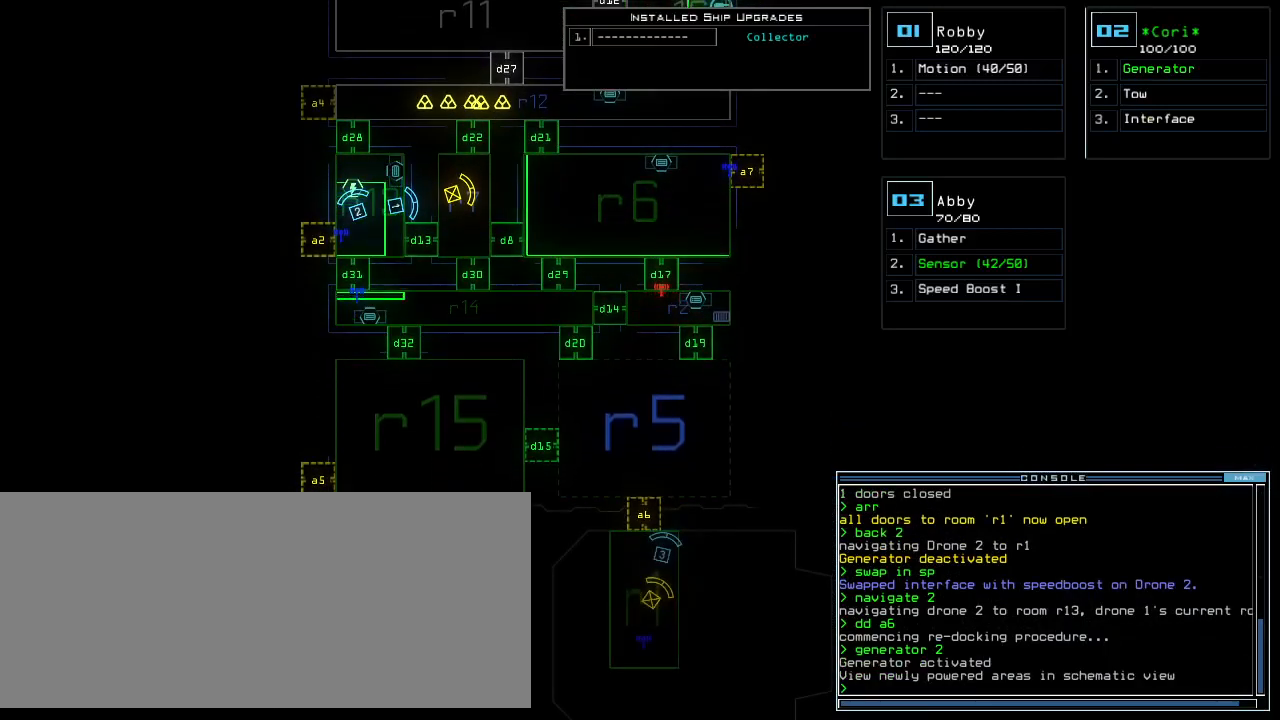
{"keys": [], "events": []}
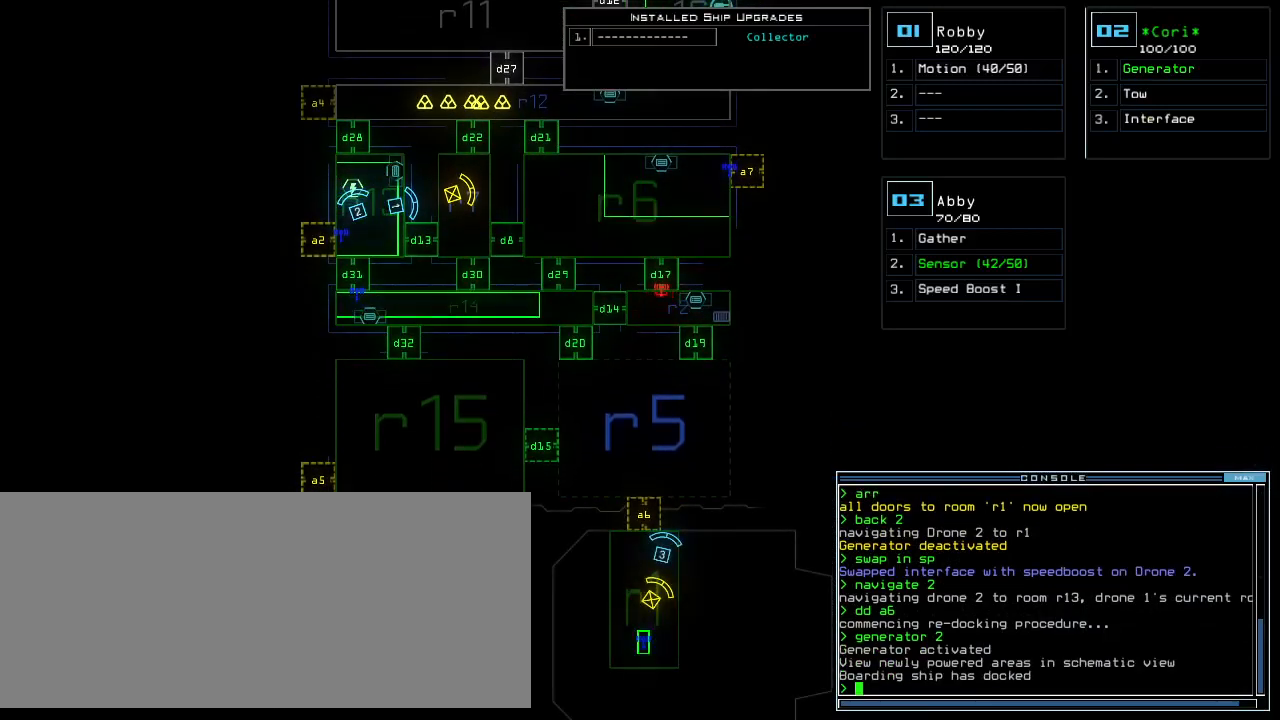
{"keys": ["up"], "events": [[120, "3", "down"], [140, "left", "down"], [180, "up", "down"], [200, "3", "up"], [380, "left", "up"]]}